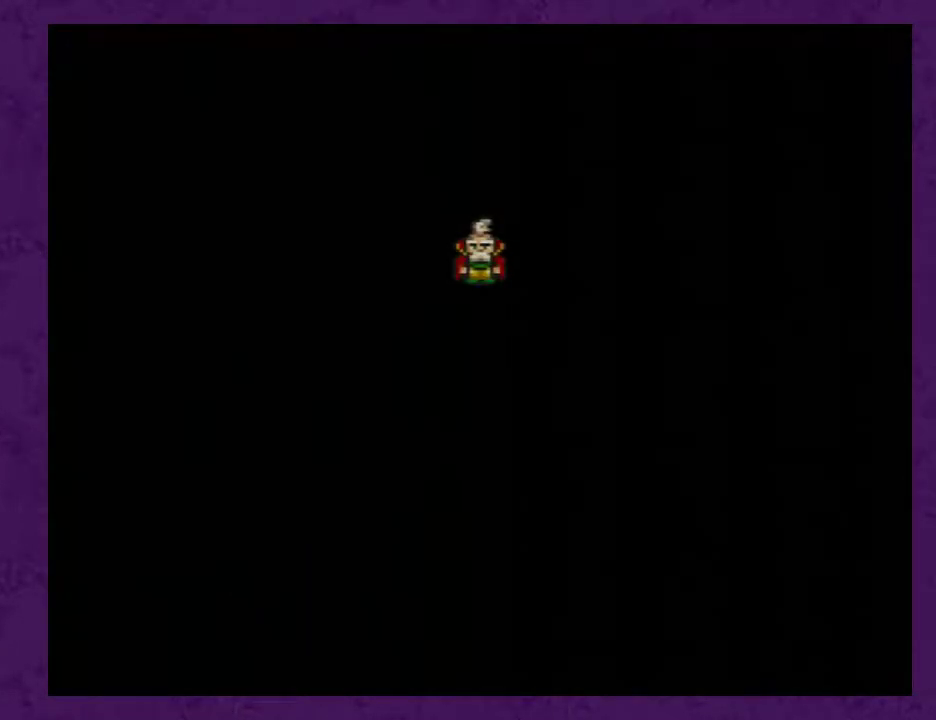
Gameplay with a controller (Nintendo layout); each line is a JSON object with the inputs held at the frame after it. "events" lists button and stick changes between this image and that frame as [ms after this image, input, new state], when the widget could be followed in between. Not read: L3 R3.
{"buttons": ["A"], "events": [[33, "A", "down"], [133, "A", "up"], [200, "A", "down"], [250, "A", "up"], [350, "A", "down"], [417, "A", "up"], [483, "A", "down"]]}
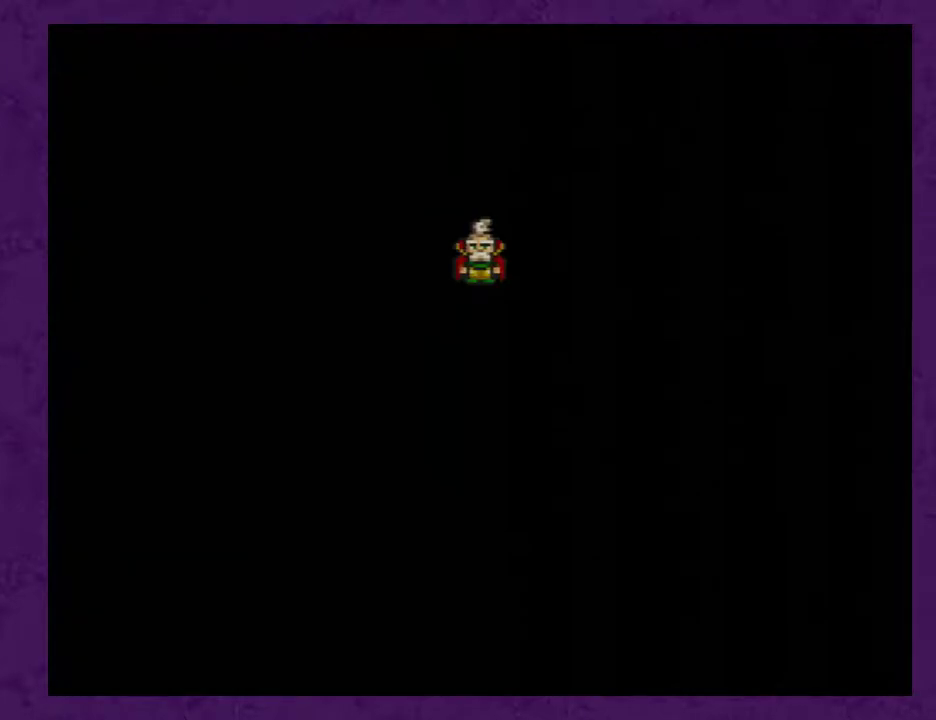
{"buttons": [], "events": [[67, "A", "up"], [133, "A", "down"], [200, "A", "up"], [250, "A", "down"], [350, "A", "up"], [417, "A", "down"], [500, "A", "up"]]}
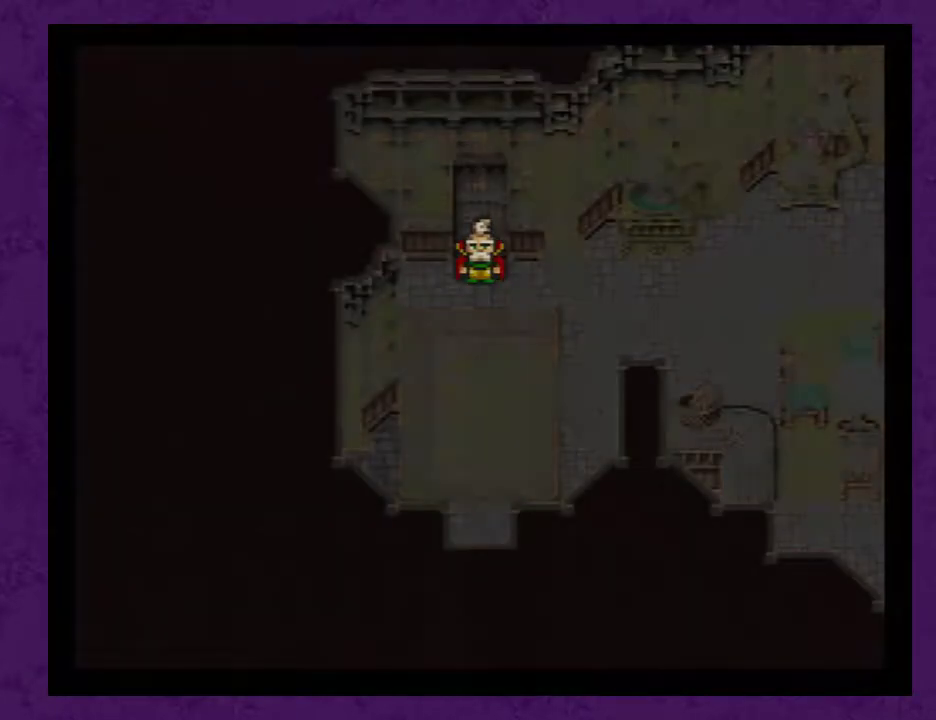
{"buttons": ["A"], "events": [[67, "A", "down"], [133, "A", "up"], [233, "A", "down"], [283, "A", "up"], [350, "A", "down"], [450, "A", "up"], [500, "A", "down"]]}
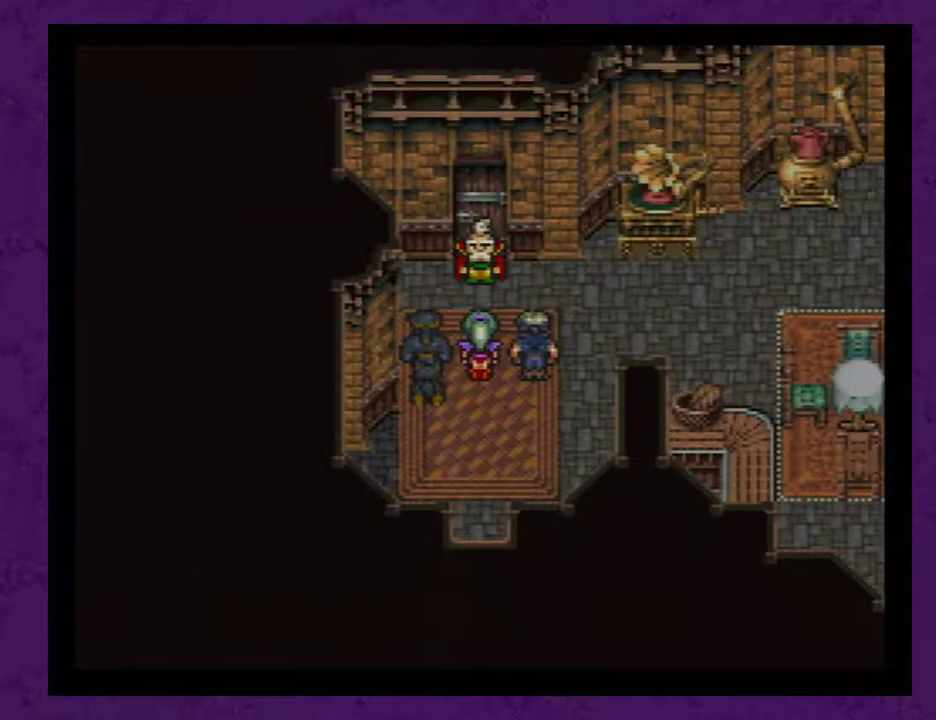
{"buttons": ["A"], "events": [[100, "A", "up"], [200, "A", "down"], [250, "A", "up"], [350, "A", "down"], [450, "A", "up"], [500, "A", "down"]]}
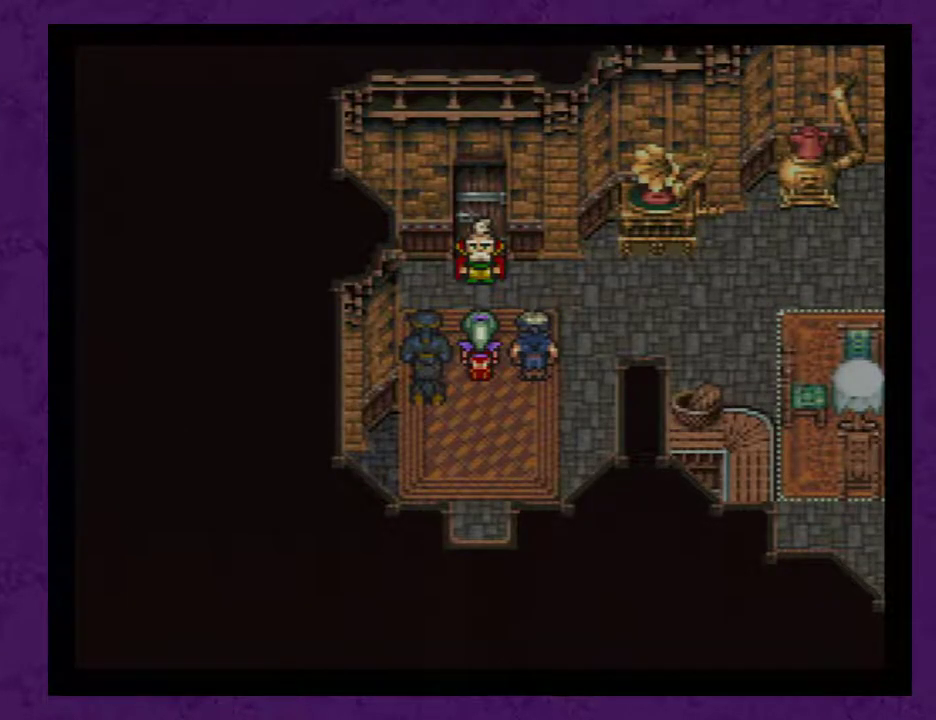
{"buttons": ["A"], "events": [[100, "A", "up"], [200, "A", "down"], [250, "A", "up"], [350, "A", "down"], [417, "A", "up"], [500, "A", "down"]]}
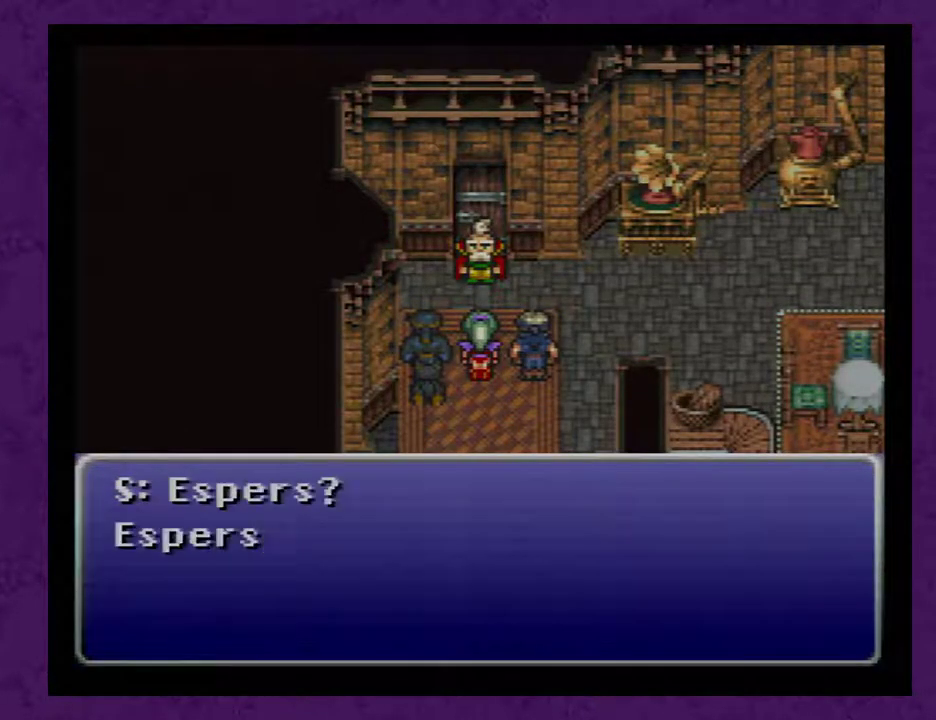
{"buttons": ["A"], "events": [[100, "A", "up"], [167, "A", "down"], [250, "A", "up"], [350, "A", "down"], [417, "A", "up"], [467, "A", "down"]]}
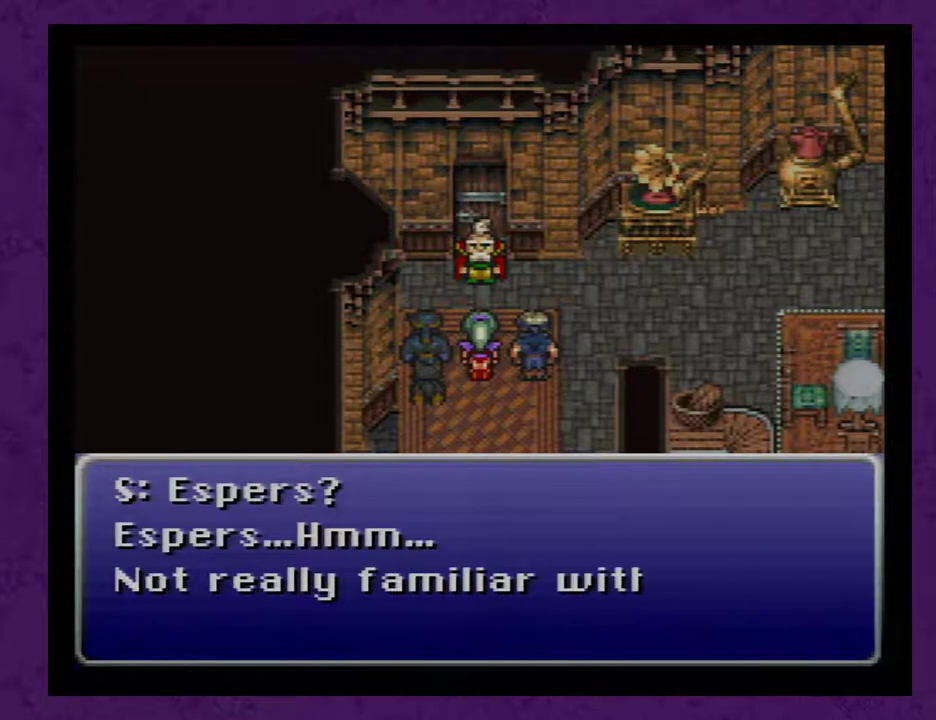
{"buttons": ["A"], "events": [[67, "A", "up"], [167, "A", "down"], [217, "A", "up"], [317, "A", "down"], [417, "A", "up"], [467, "A", "down"]]}
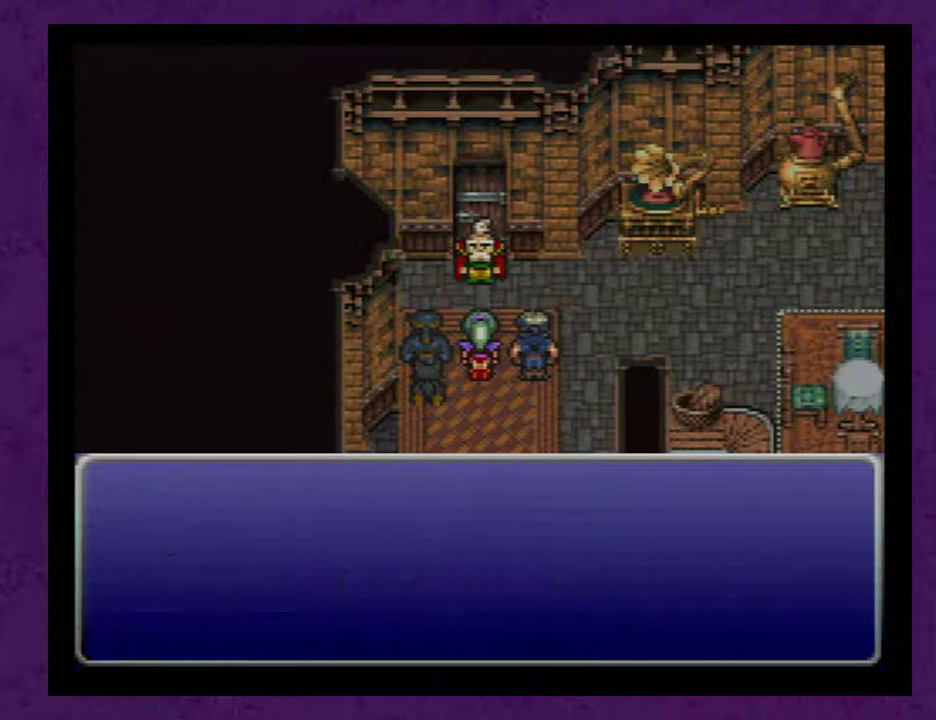
{"buttons": [], "events": [[33, "A", "up"], [133, "A", "down"], [183, "A", "up"], [283, "A", "down"], [383, "A", "up"], [433, "A", "down"], [500, "A", "up"]]}
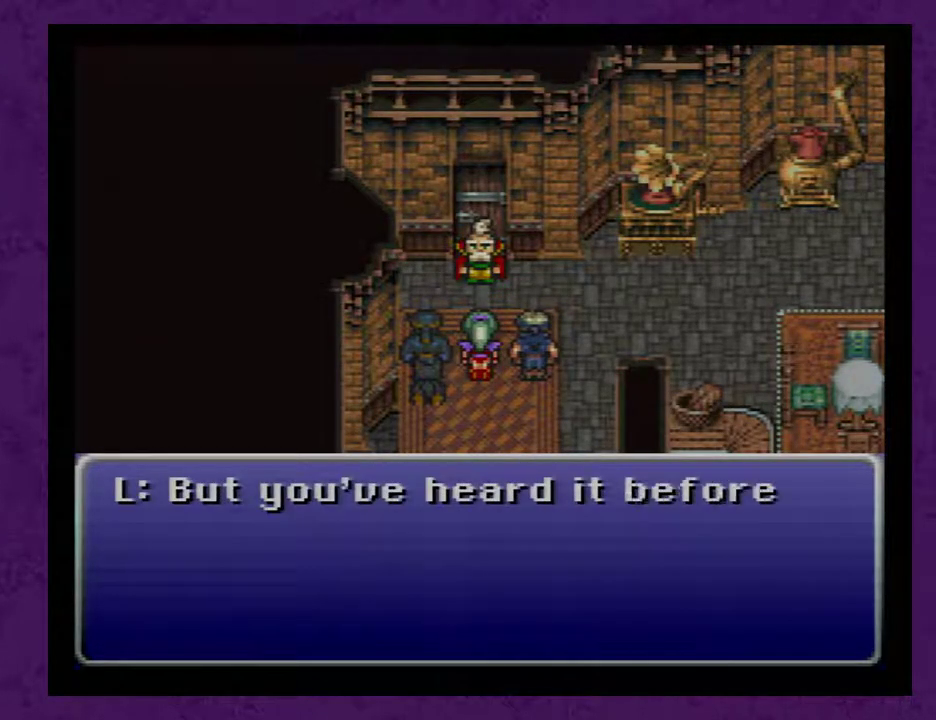
{"buttons": [], "events": [[100, "A", "down"], [150, "A", "up"], [217, "A", "down"], [317, "A", "up"], [383, "A", "down"], [467, "A", "up"]]}
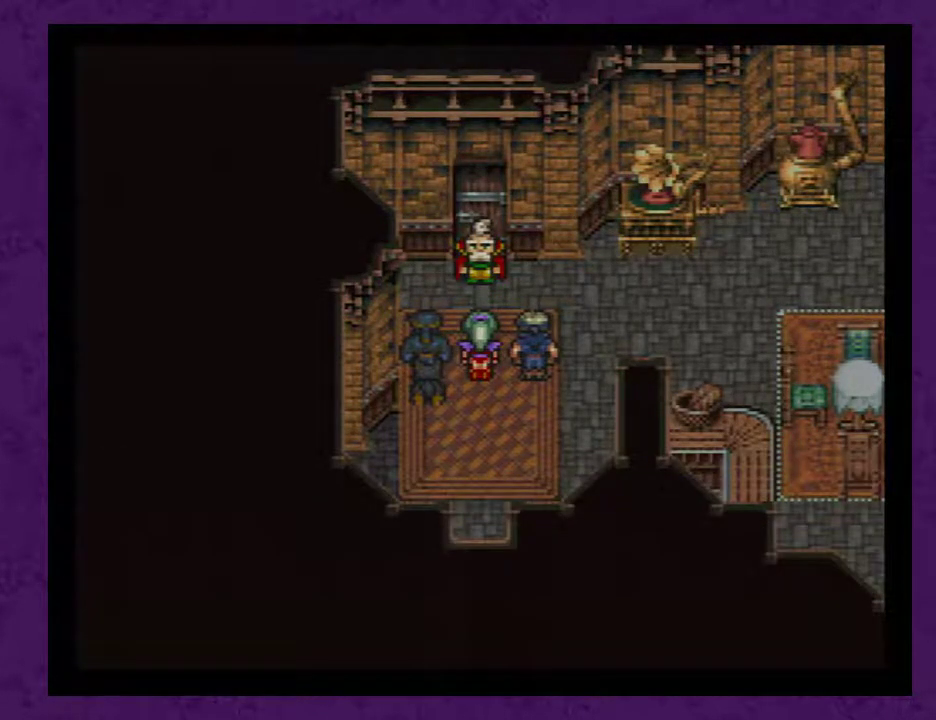
{"buttons": [], "events": [[67, "A", "down"], [150, "A", "up"], [217, "A", "down"], [317, "A", "up"], [367, "A", "down"], [433, "A", "up"]]}
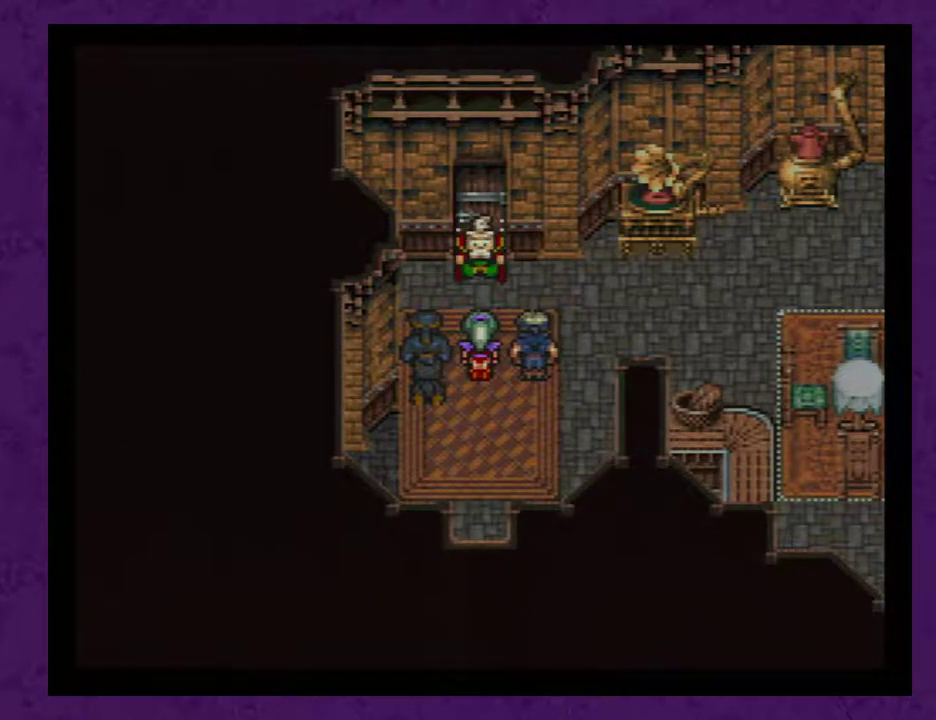
{"buttons": [], "events": [[33, "A", "down"], [117, "A", "up"], [217, "A", "down"], [283, "A", "up"], [367, "A", "down"], [467, "A", "up"]]}
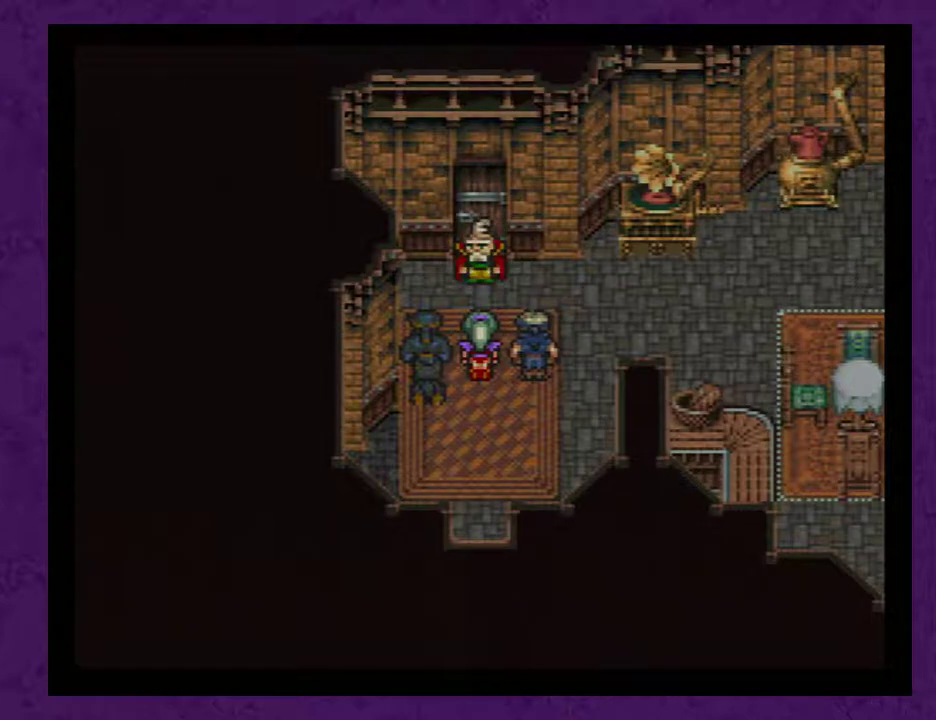
{"buttons": [], "events": [[67, "A", "down"], [150, "A", "up"], [217, "A", "down"], [317, "A", "up"], [400, "A", "down"], [467, "A", "up"]]}
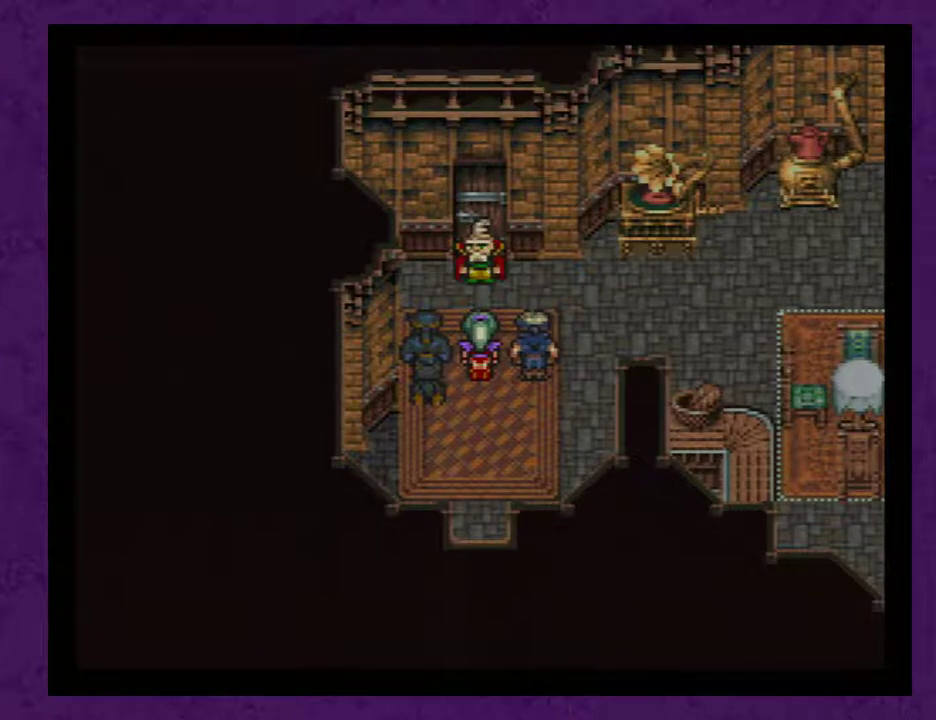
{"buttons": ["A"], "events": [[67, "A", "down"], [150, "A", "up"], [250, "A", "down"], [350, "A", "up"], [400, "A", "down"]]}
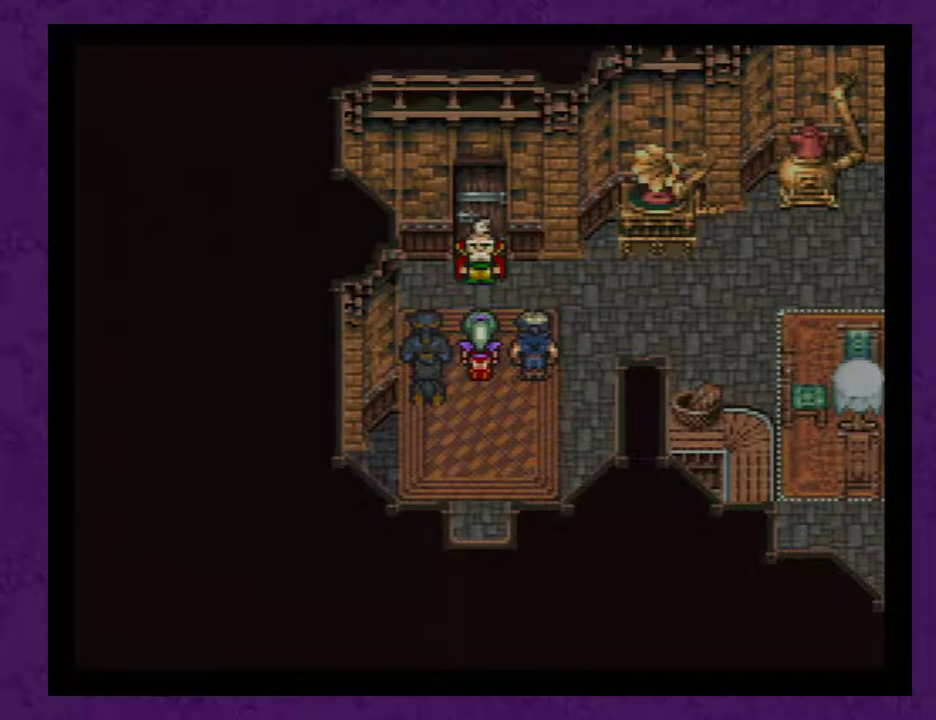
{"buttons": ["A"], "events": [[33, "A", "up"], [83, "A", "down"], [183, "A", "up"], [267, "A", "down"], [367, "A", "up"], [467, "A", "down"]]}
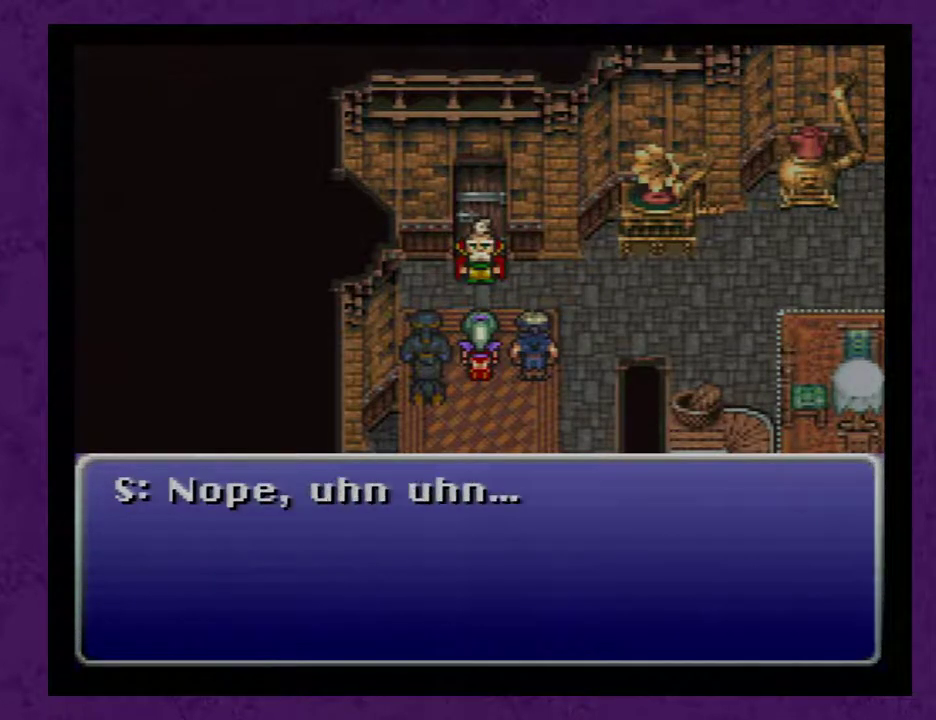
{"buttons": ["A"], "events": [[17, "A", "up"], [117, "A", "down"], [233, "A", "up"], [300, "A", "down"], [417, "A", "up"], [483, "A", "down"]]}
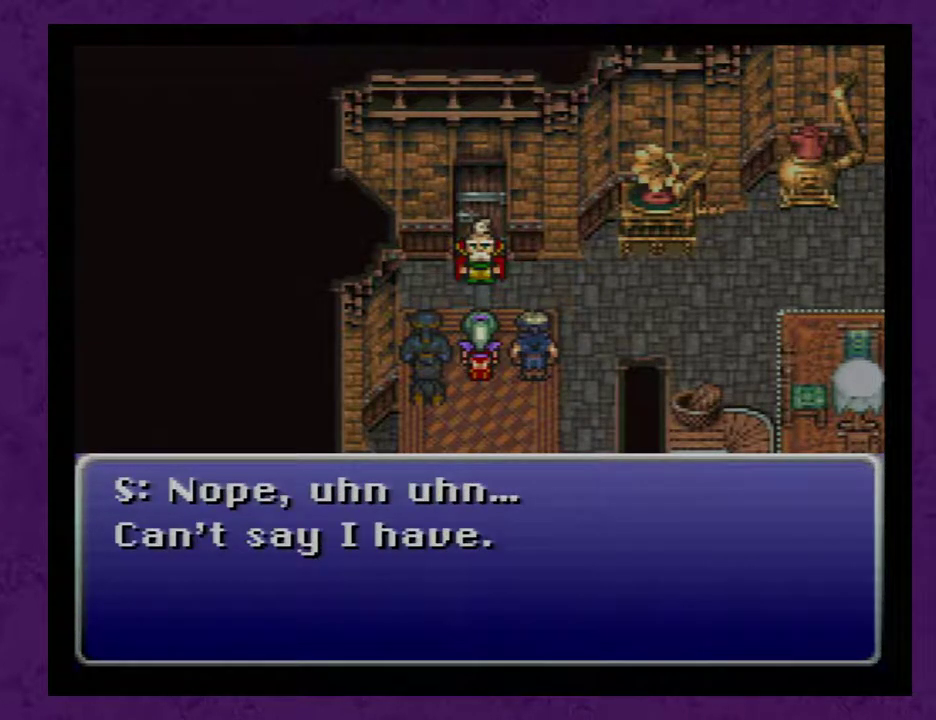
{"buttons": [], "events": [[117, "A", "up"], [167, "A", "down"], [267, "A", "up"], [350, "A", "down"], [450, "A", "up"]]}
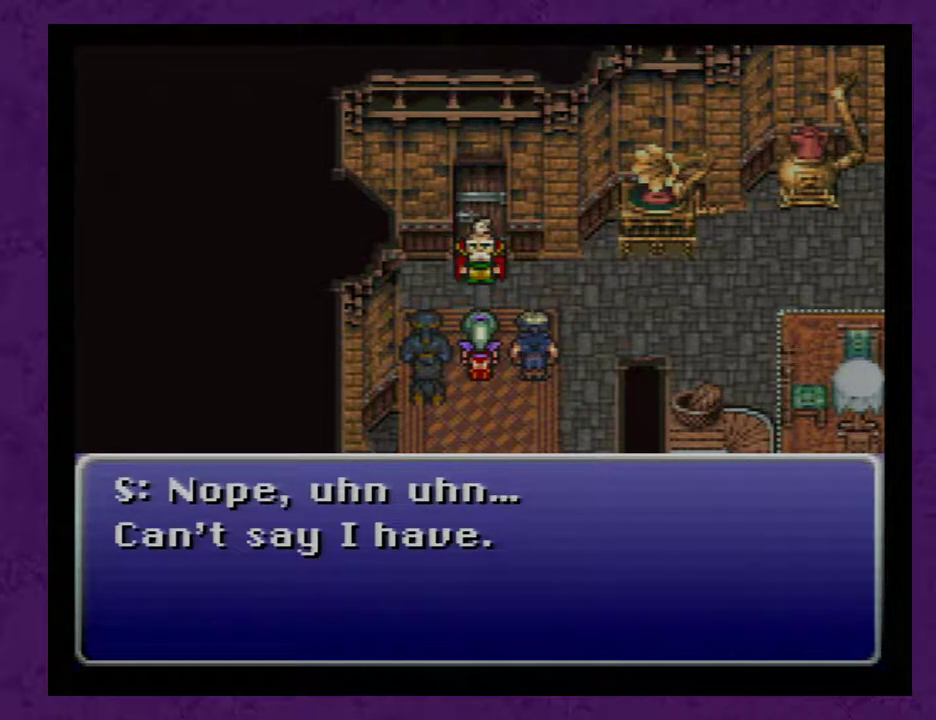
{"buttons": [], "events": [[33, "A", "down"], [133, "A", "up"], [233, "A", "down"], [350, "A", "up"], [417, "A", "down"], [500, "A", "up"]]}
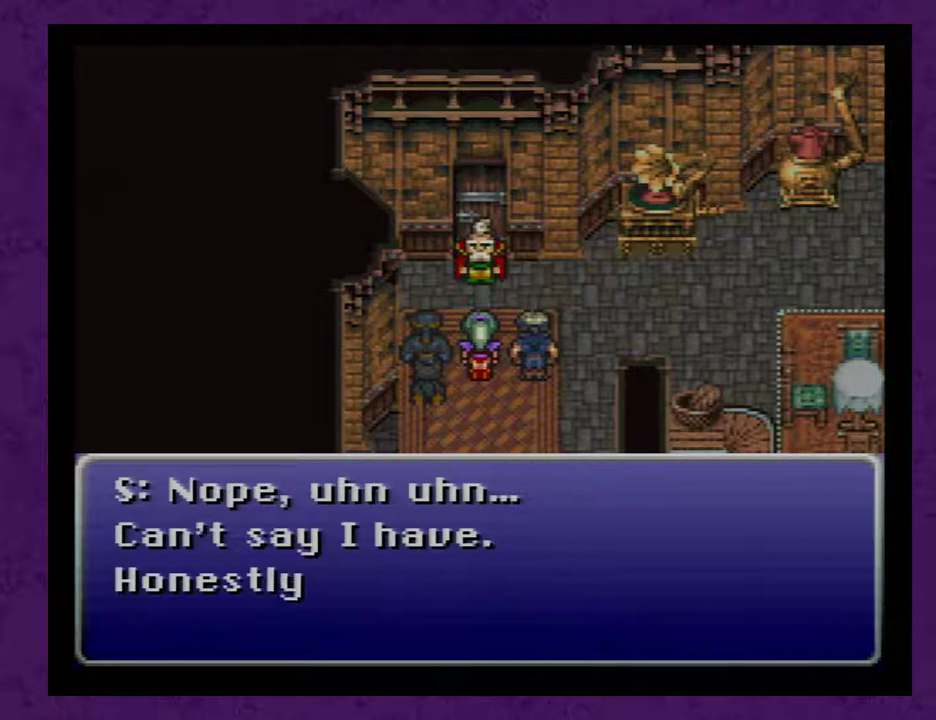
{"buttons": [], "events": [[67, "A", "down"], [183, "A", "up"], [250, "A", "down"], [350, "A", "up"], [433, "A", "down"], [500, "A", "up"]]}
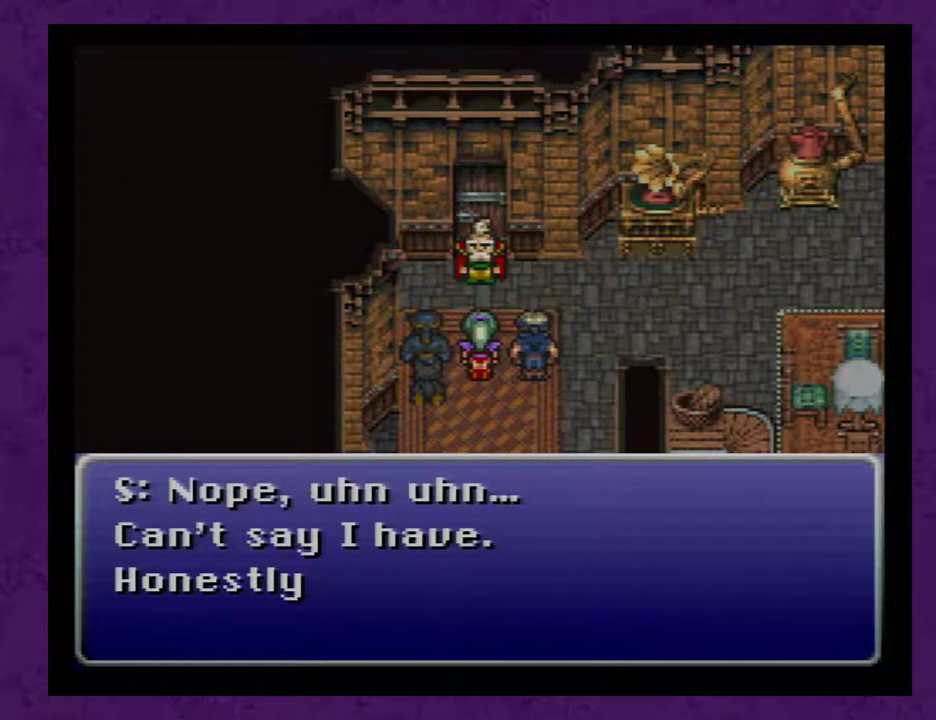
{"buttons": [], "events": [[117, "A", "down"], [183, "A", "up"], [250, "A", "down"], [367, "A", "up"], [433, "A", "down"], [500, "A", "up"]]}
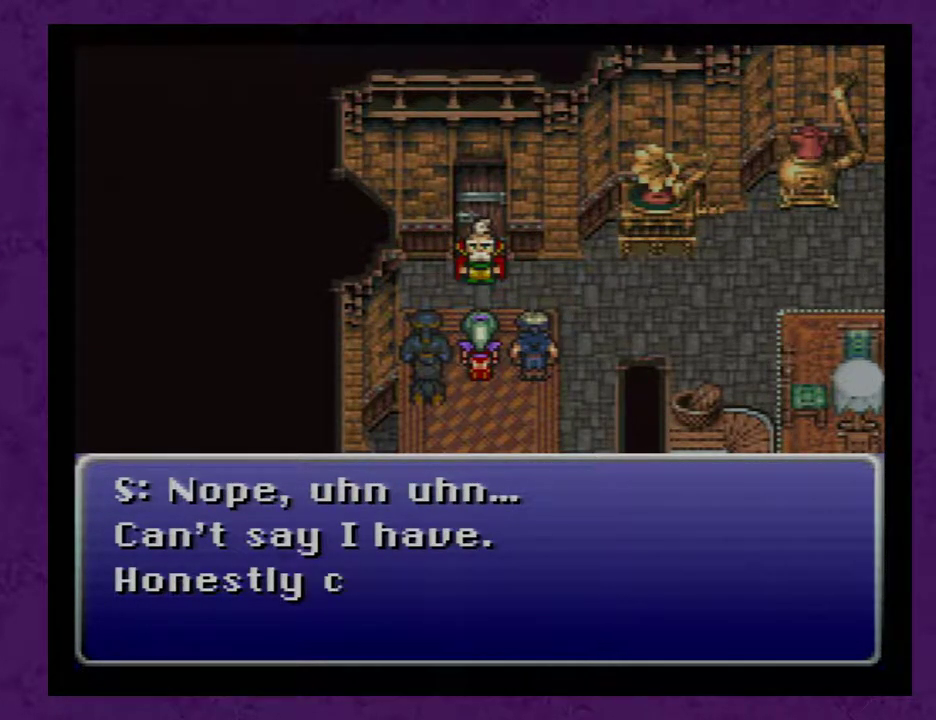
{"buttons": ["A"], "events": [[83, "A", "down"], [183, "A", "up"], [267, "A", "down"], [333, "A", "up"], [383, "A", "down"]]}
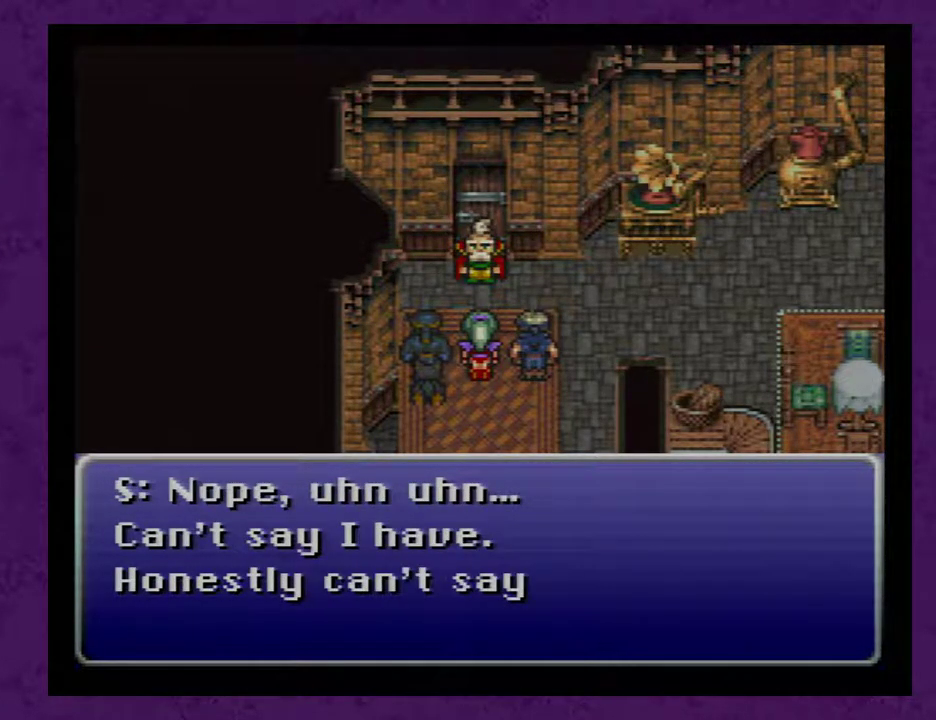
{"buttons": ["A"], "events": [[17, "A", "up"], [100, "A", "down"], [200, "A", "up"], [300, "A", "down"], [383, "A", "up"], [483, "A", "down"]]}
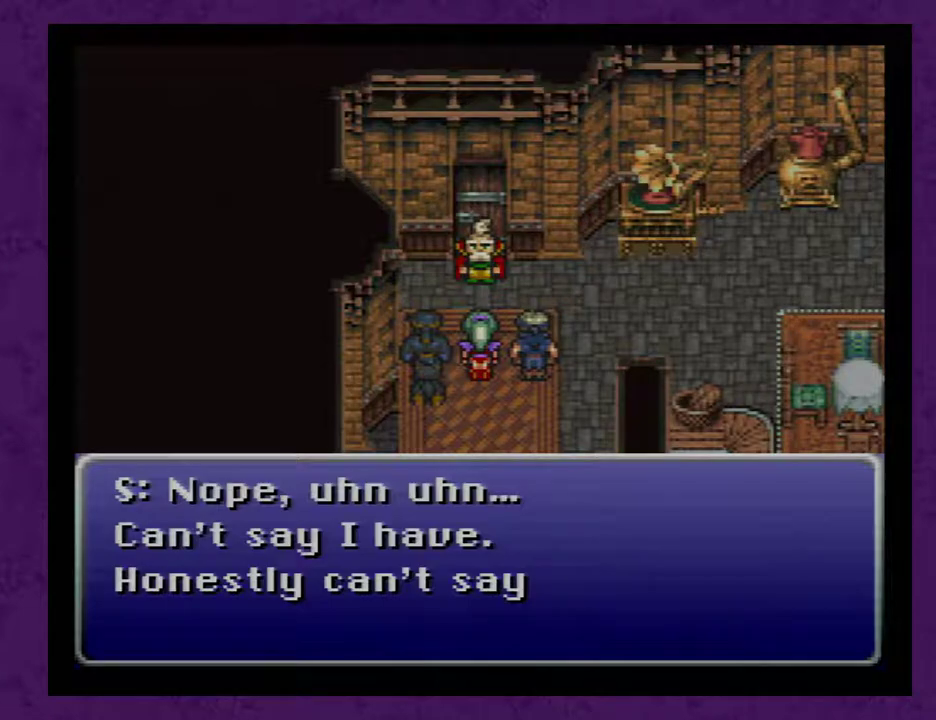
{"buttons": [], "events": [[67, "A", "up"], [167, "A", "down"], [250, "A", "up"], [350, "A", "down"], [450, "A", "up"]]}
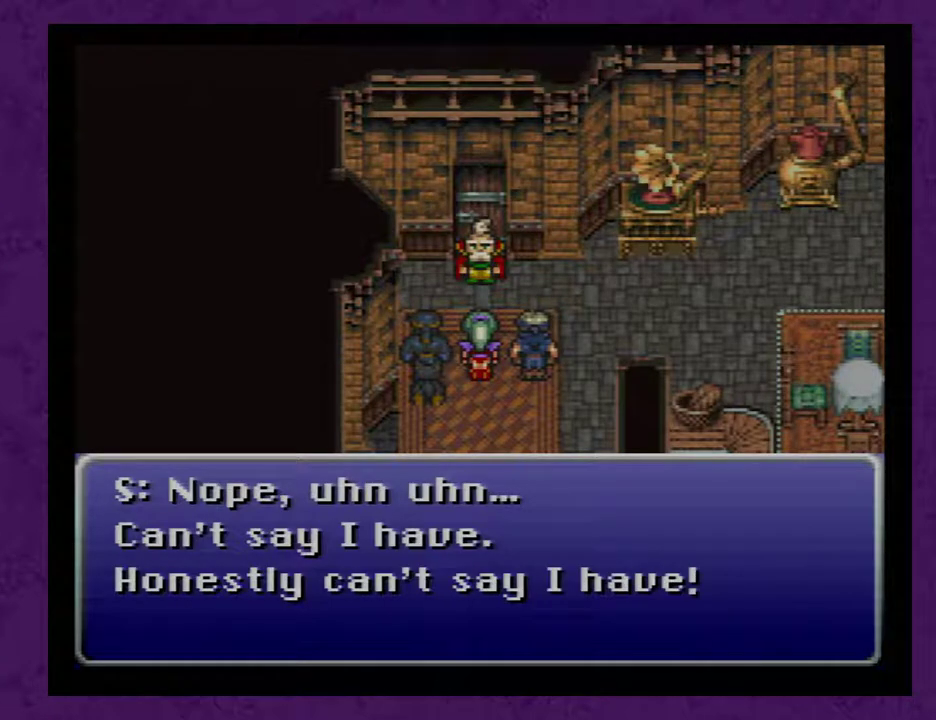
{"buttons": ["A"], "events": [[33, "A", "down"], [133, "A", "up"], [233, "A", "down"], [350, "A", "up"], [450, "A", "down"]]}
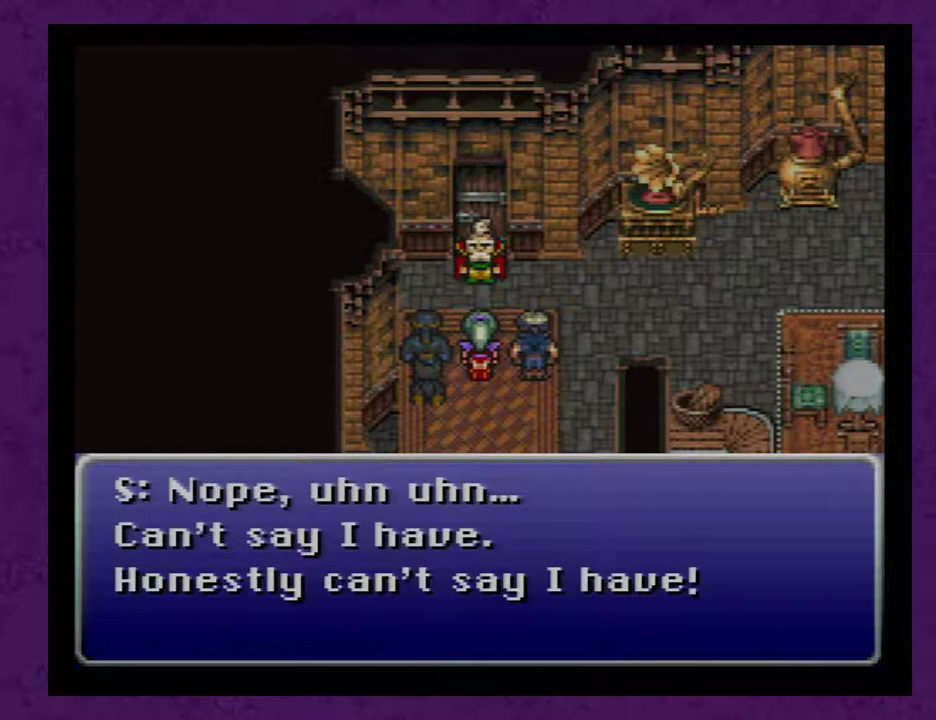
{"buttons": ["A"], "events": [[33, "A", "up"], [133, "A", "down"], [217, "A", "up"], [350, "A", "down"], [417, "A", "up"], [500, "A", "down"]]}
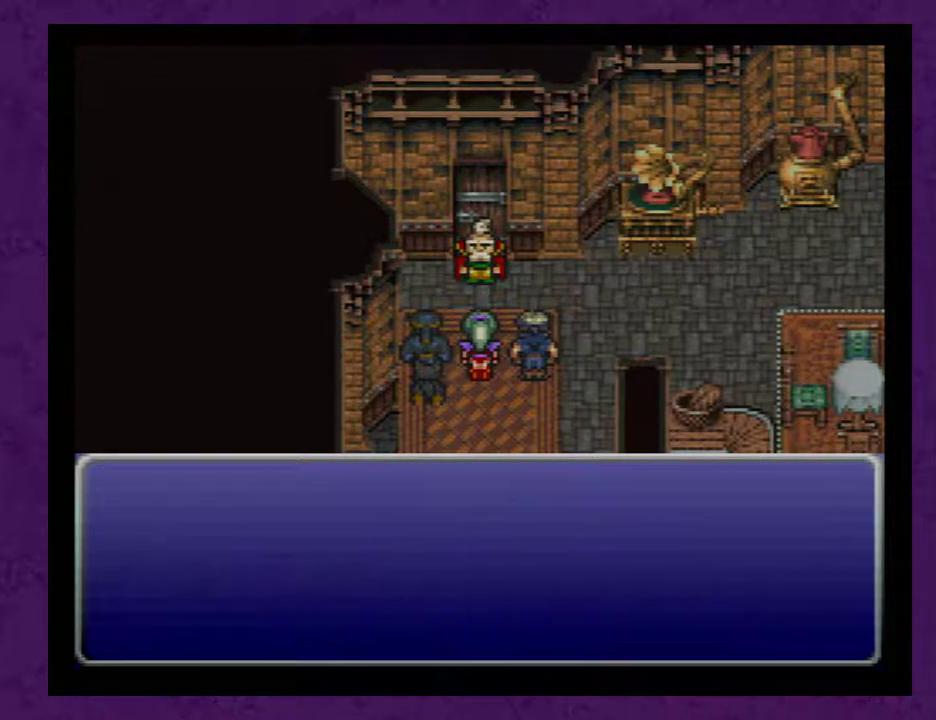
{"buttons": [], "events": [[133, "A", "up"], [200, "A", "down"], [317, "A", "up"], [417, "A", "down"], [467, "A", "up"]]}
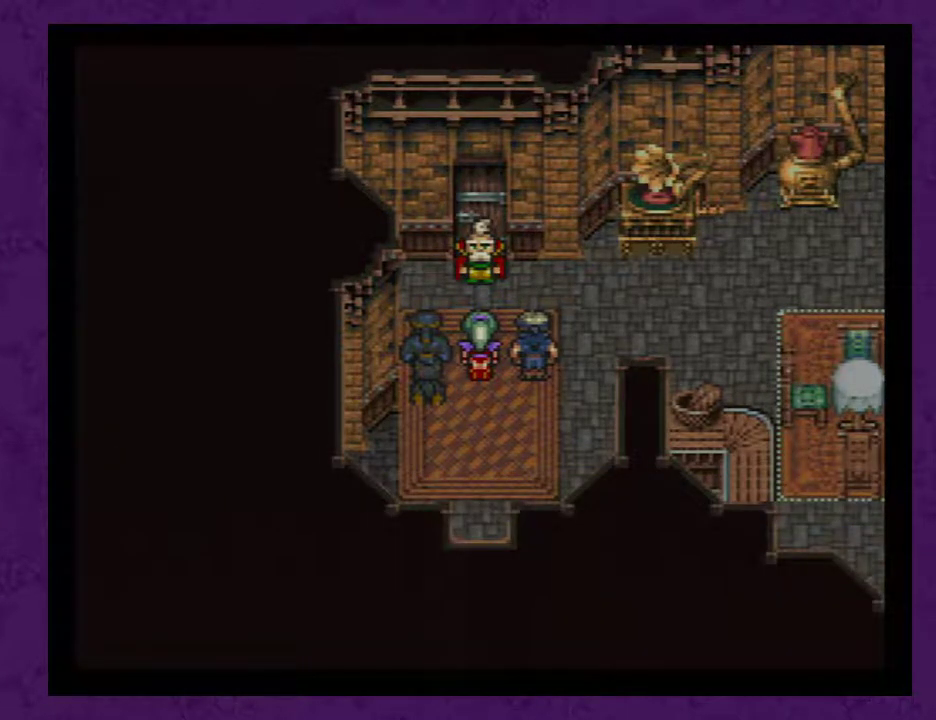
{"buttons": ["A"], "events": [[67, "A", "down"], [167, "A", "up"], [250, "A", "down"], [350, "A", "up"], [417, "A", "down"]]}
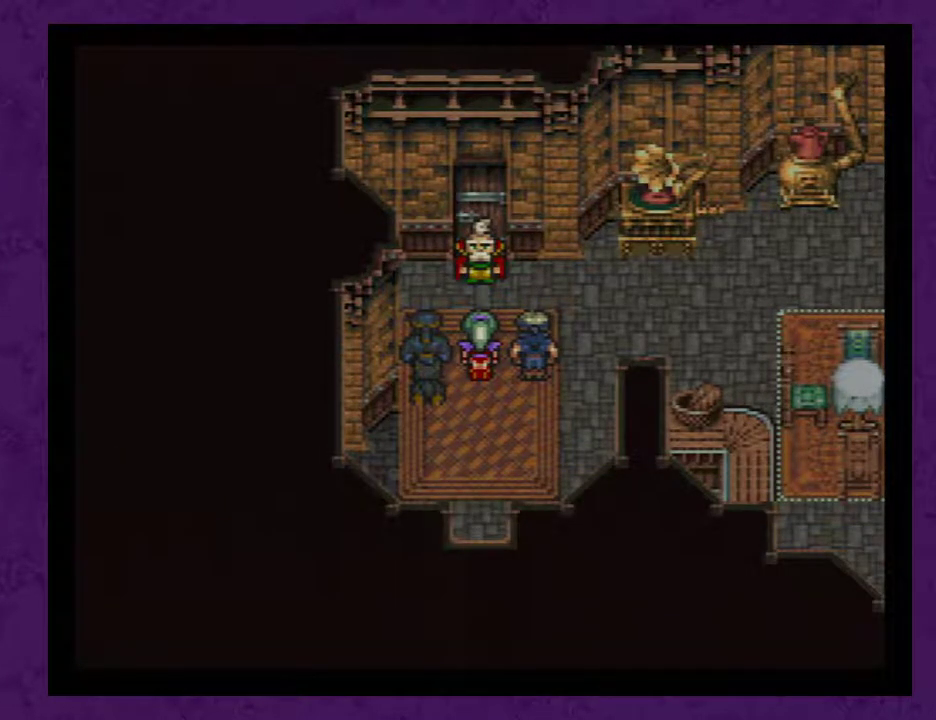
{"buttons": ["A"], "events": [[33, "A", "up"], [133, "A", "down"], [217, "A", "up"], [317, "A", "down"], [400, "A", "up"], [500, "A", "down"]]}
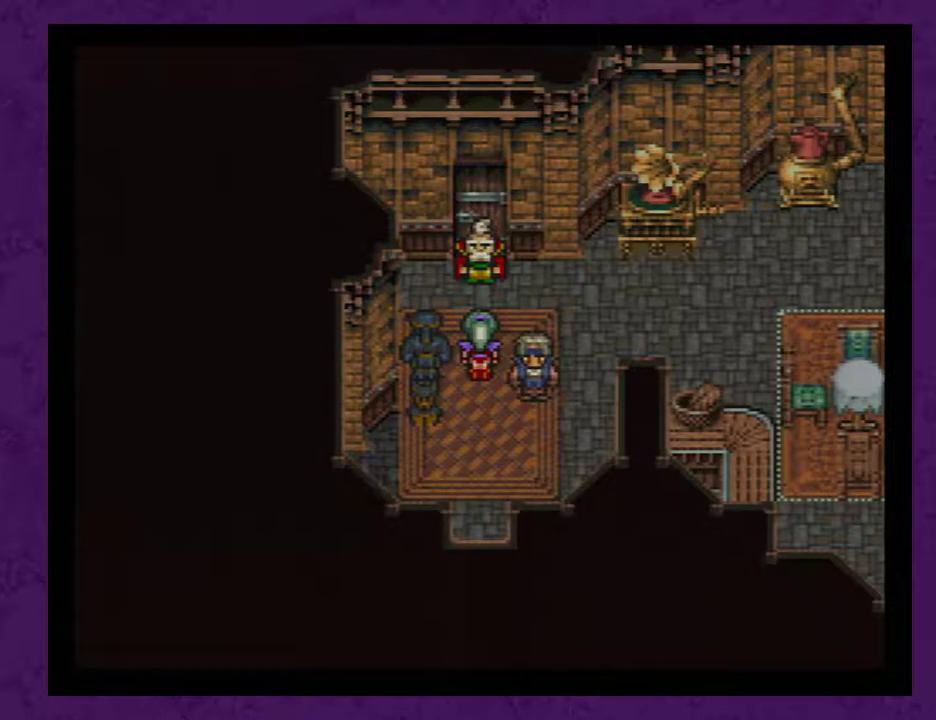
{"buttons": ["A"], "events": [[117, "A", "up"], [217, "A", "down"], [350, "A", "up"], [400, "A", "down"]]}
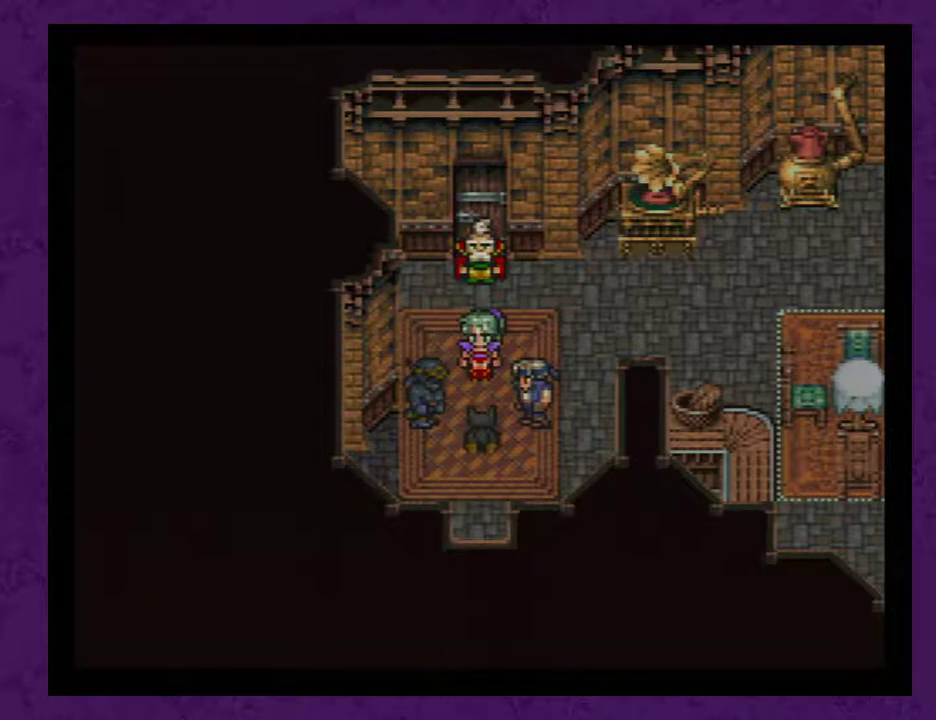
{"buttons": ["A"], "events": [[33, "A", "up"], [117, "A", "down"], [433, "A", "up"], [500, "A", "down"]]}